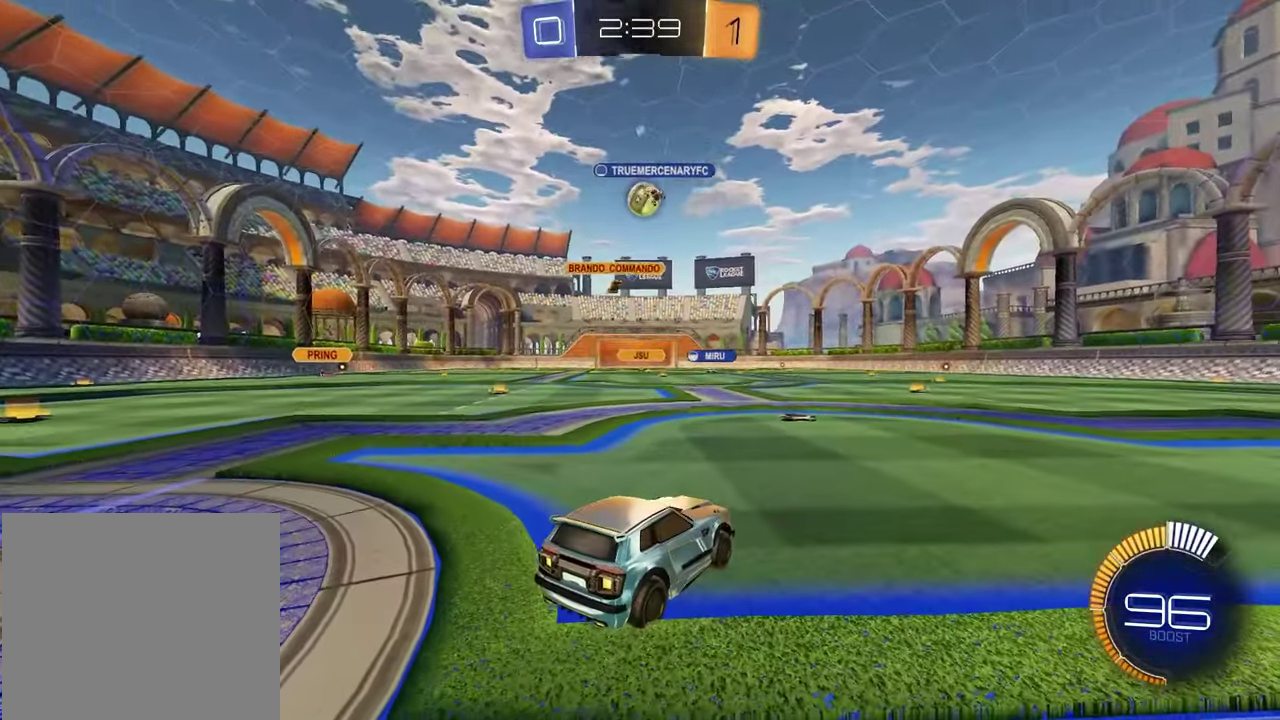
Gameplay with a controller (PlayStation layout); each line is a JSON object with the inputs held at the frame after it. "events" lists button and stick changes between this image and that frame as [ms after this image, input, new state], when the widget could be followed in between.
{"buttons": ["R2"], "left_stick": "right", "right_stick": "center", "events": [[300, "R2", "down"], [417, "left_stick", "right"]]}
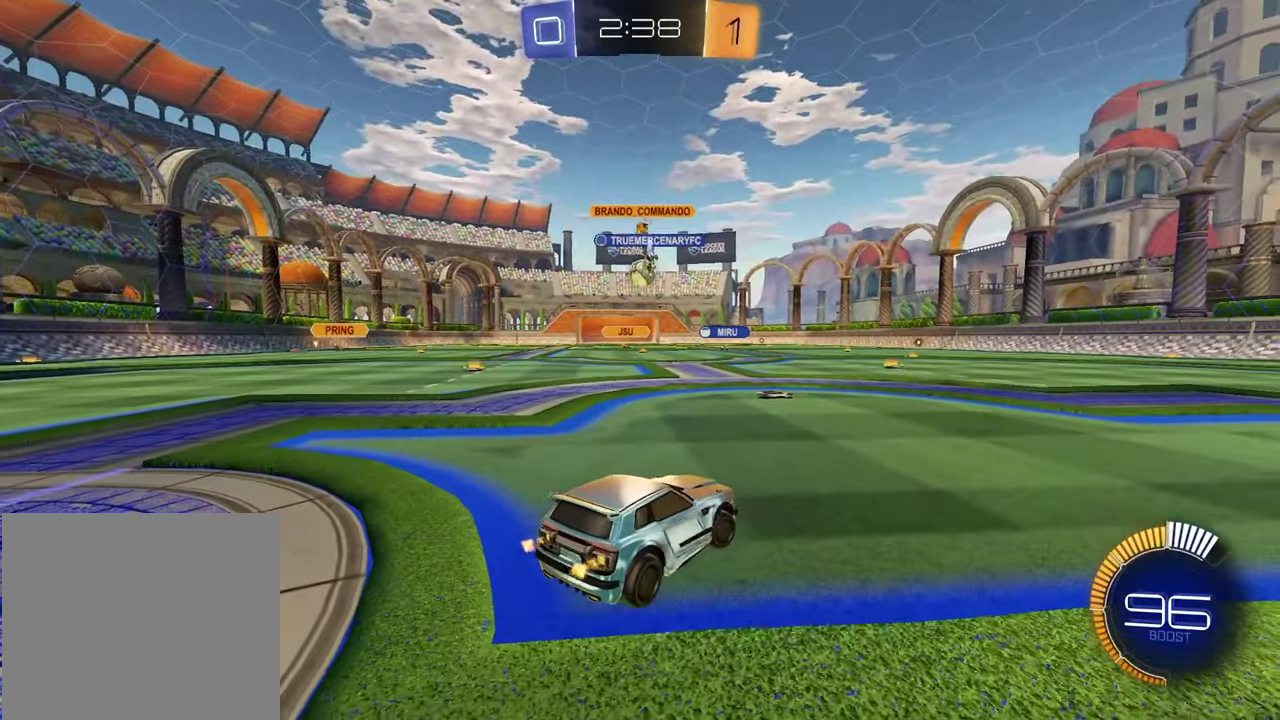
{"buttons": ["R2"], "left_stick": "center", "right_stick": "center", "events": [[83, "left_stick", "center"], [150, "left_stick", "left"], [350, "left_stick", "center"]]}
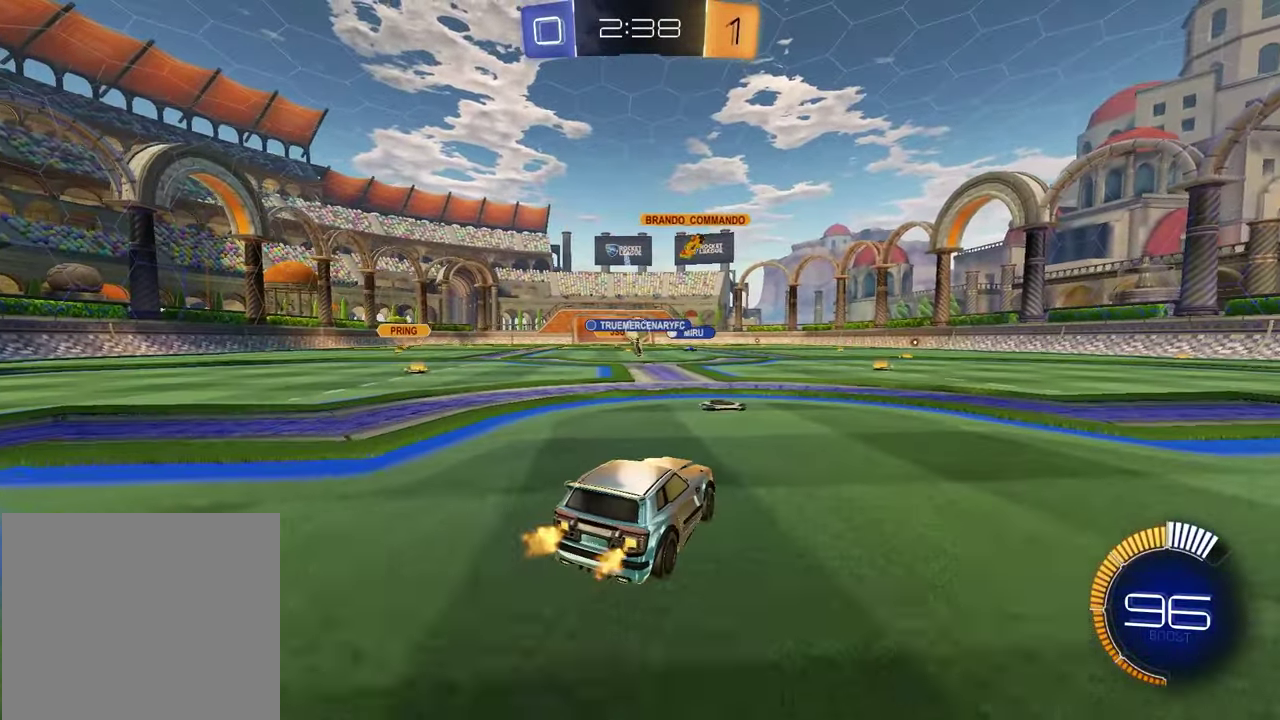
{"buttons": [], "left_stick": "right", "right_stick": "center", "events": [[450, "R2", "up"], [483, "left_stick", "right"]]}
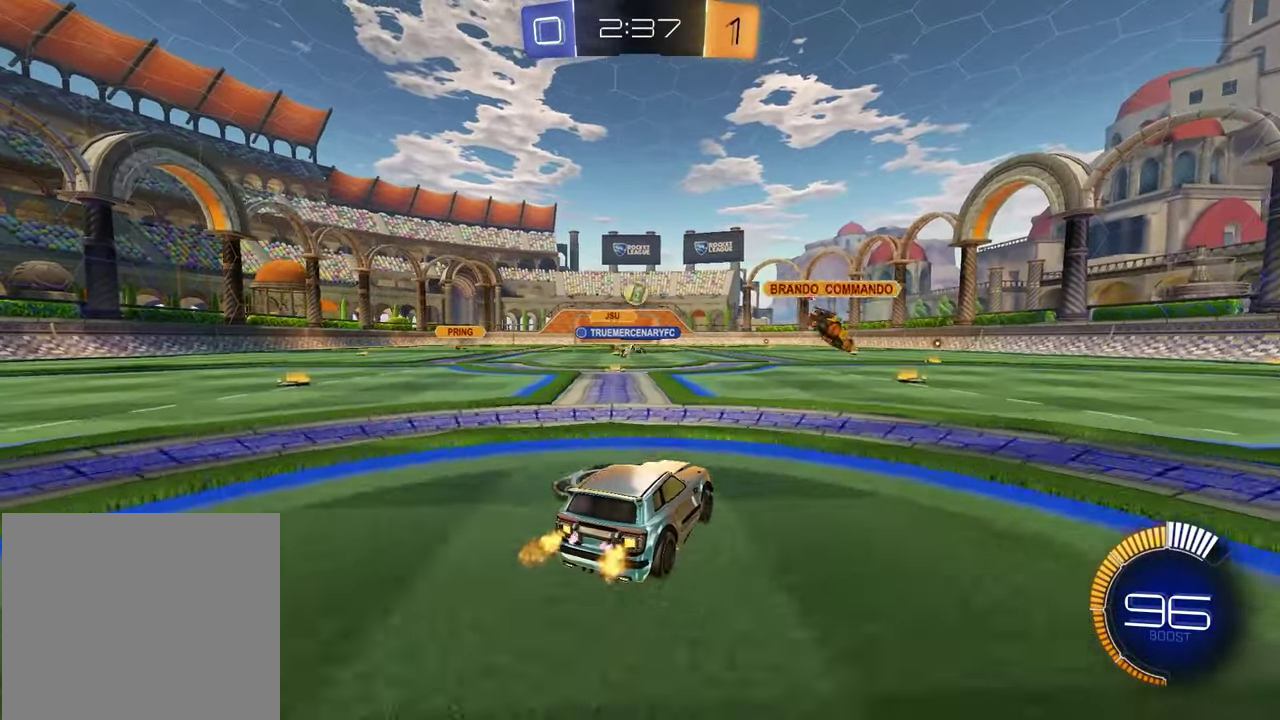
{"buttons": ["R2"], "left_stick": "center", "right_stick": "center", "events": [[267, "left_stick", "center"], [483, "R2", "down"]]}
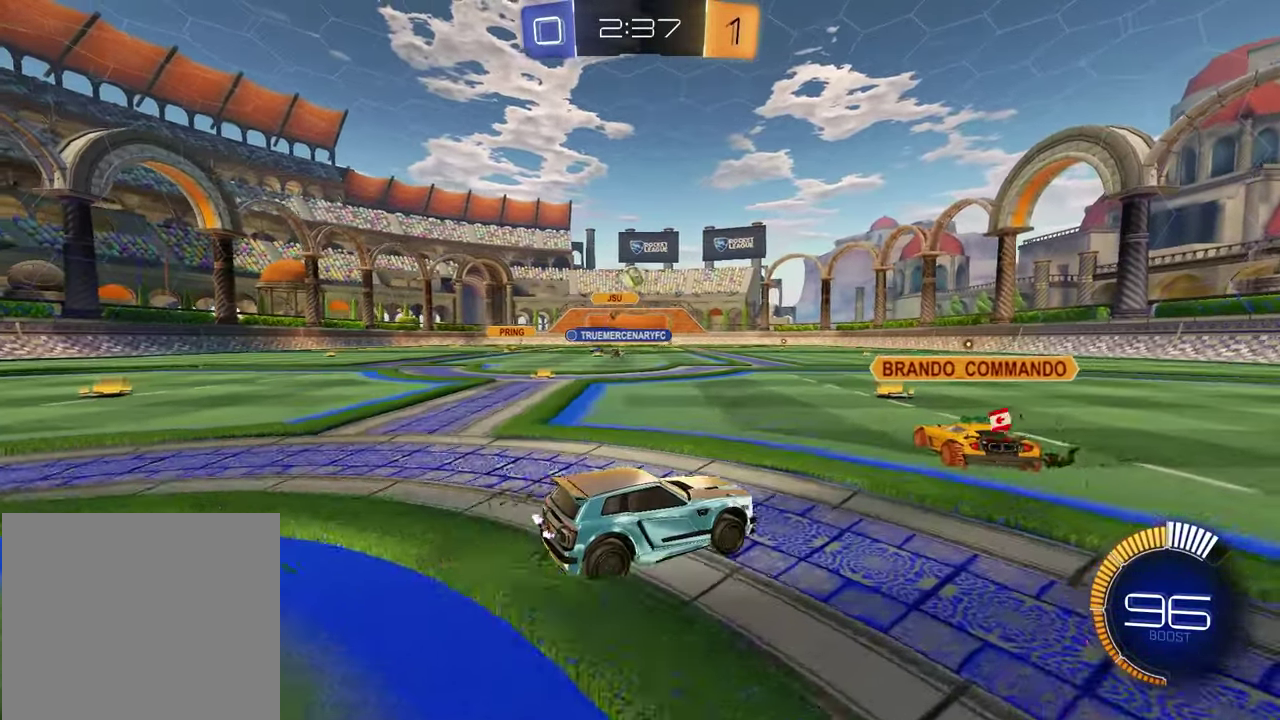
{"buttons": [], "left_stick": "center", "right_stick": "center", "events": [[83, "left_stick", "left"], [100, "R2", "up"], [433, "left_stick", "center"]]}
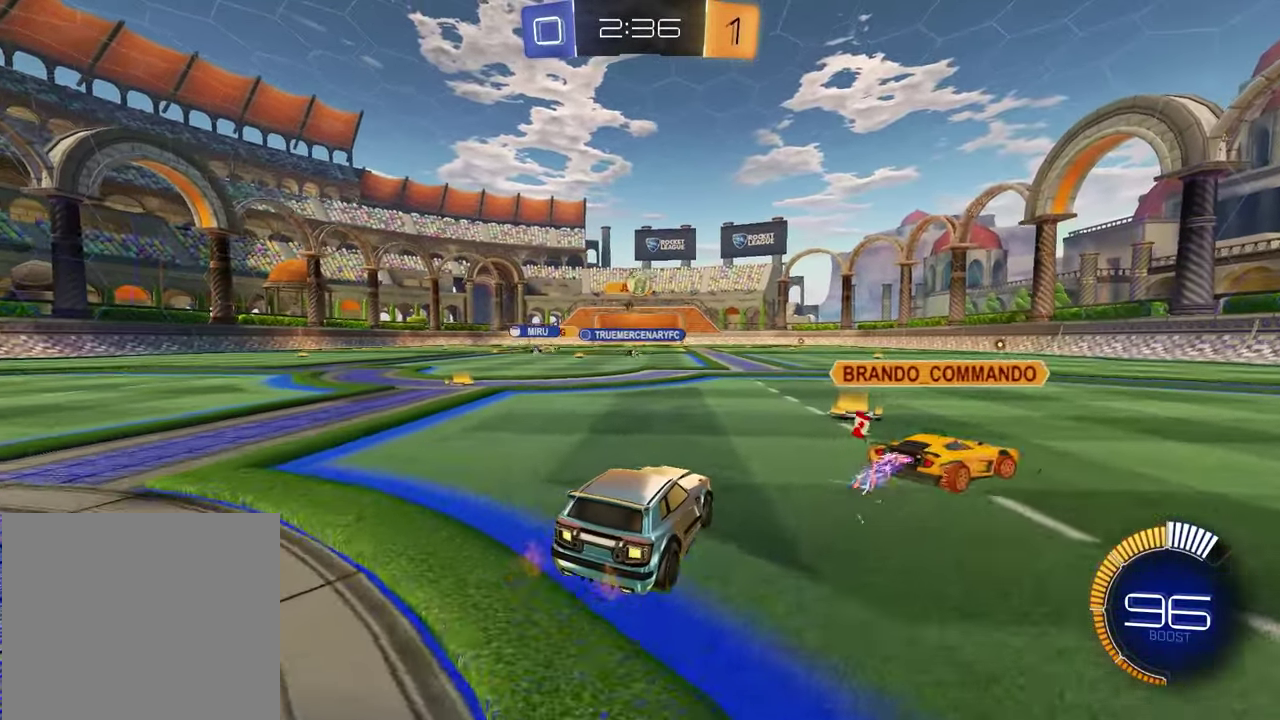
{"buttons": ["R1", "R2"], "left_stick": "center", "right_stick": "center", "events": [[183, "R2", "down"], [183, "left_stick", "up-right"], [200, "R1", "down"], [300, "left_stick", "center"]]}
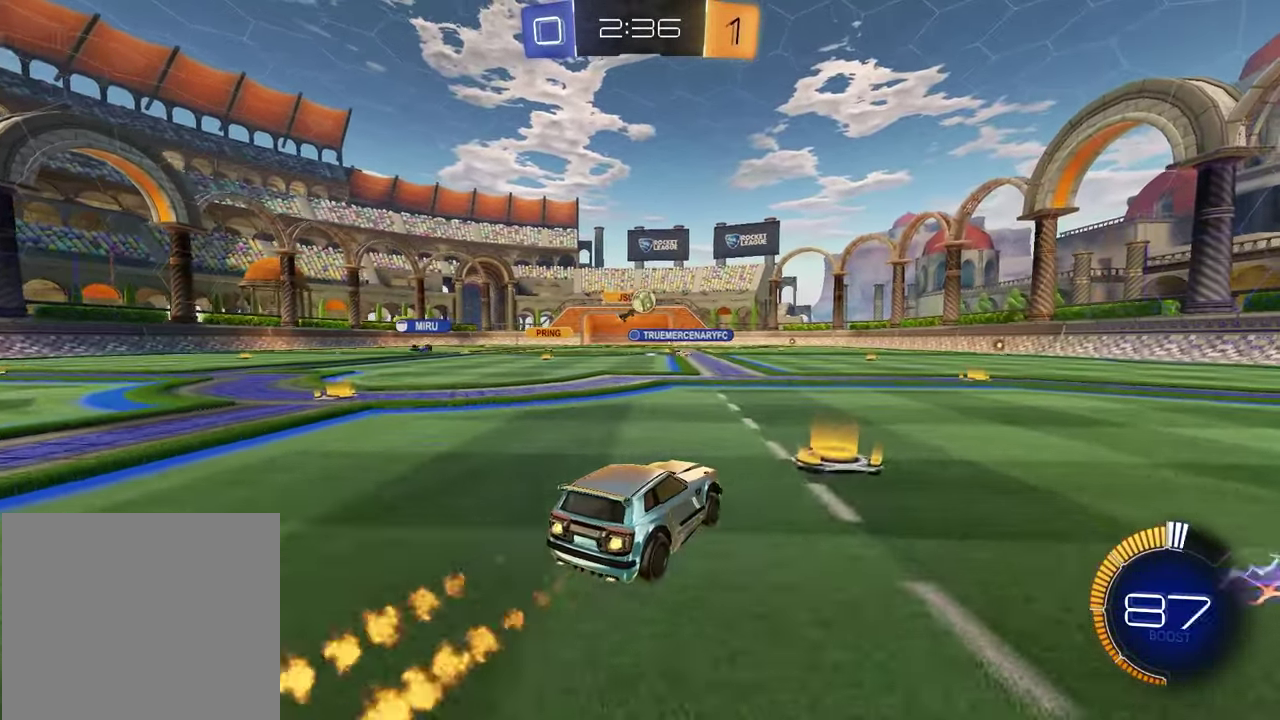
{"buttons": ["R1", "R2"], "left_stick": "center", "right_stick": "center", "events": [[67, "left_stick", "left"], [133, "left_stick", "center"]]}
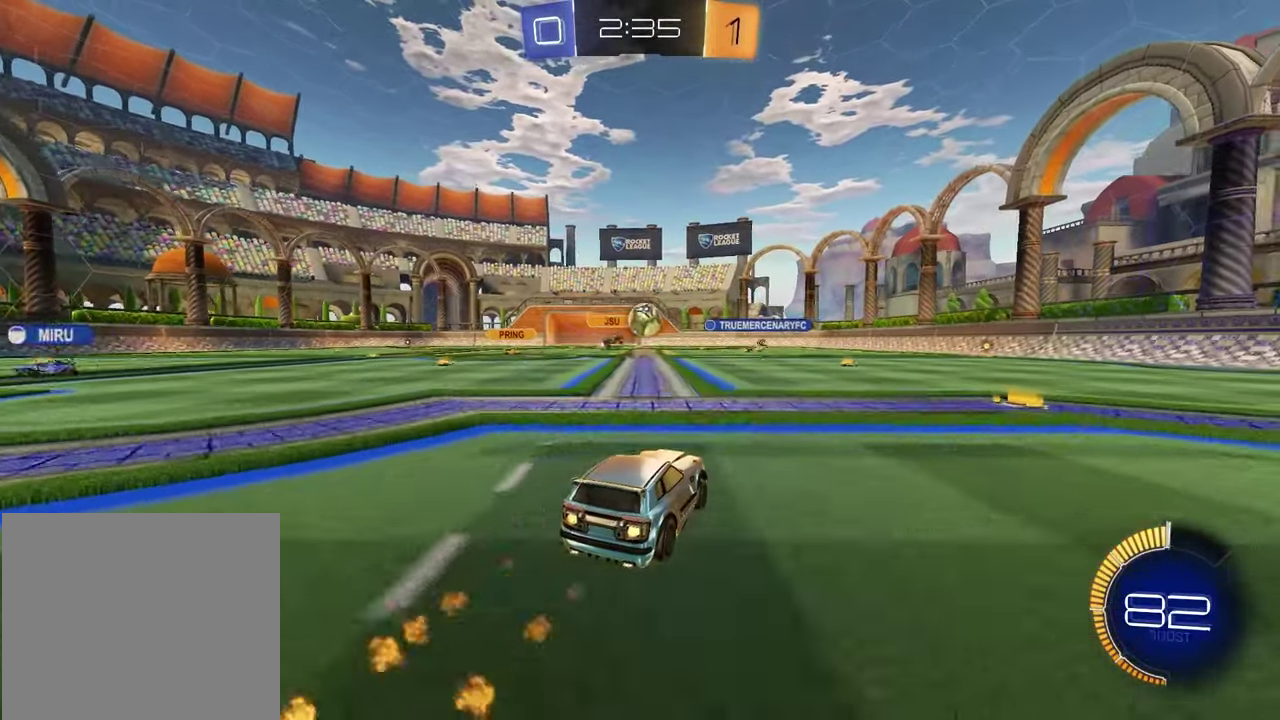
{"buttons": ["R2"], "left_stick": "center", "right_stick": "center", "events": [[217, "left_stick", "down-right"], [250, "CROSS", "down"], [283, "left_stick", "up-left"], [383, "left_stick", "center"], [433, "CROSS", "up"], [450, "R1", "up"]]}
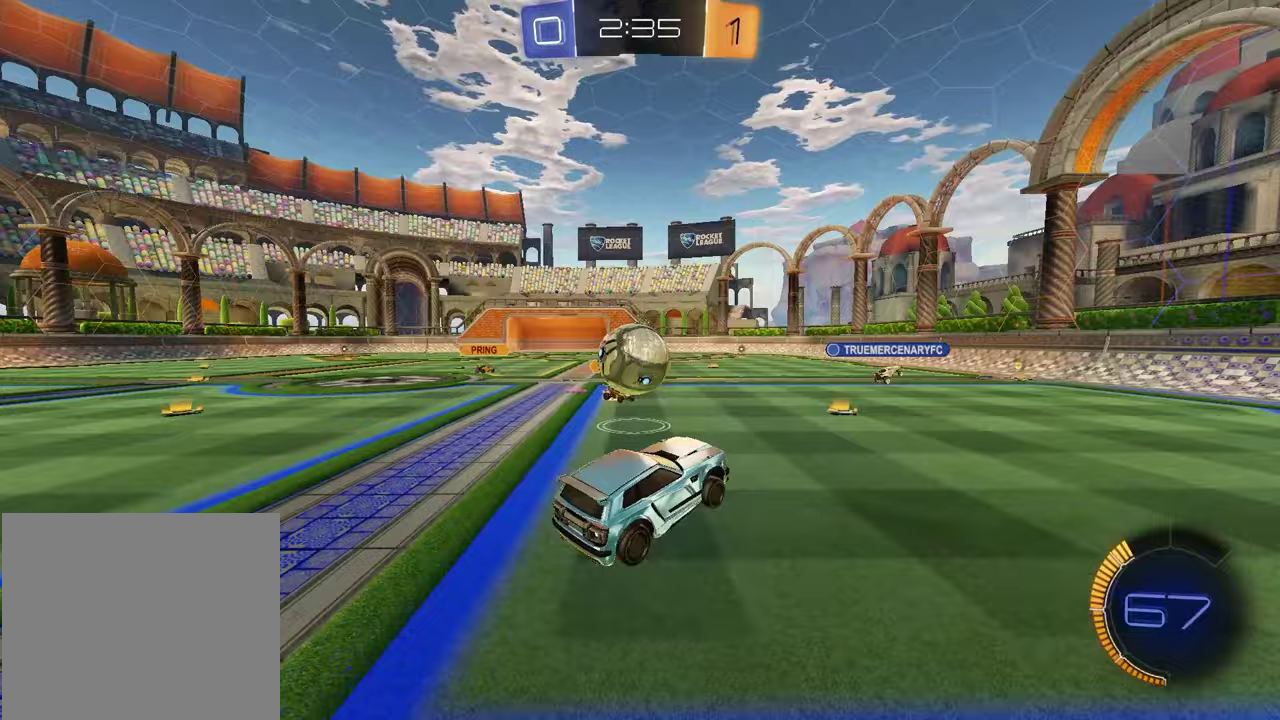
{"buttons": ["R2"], "left_stick": "down-left", "right_stick": "center", "events": [[67, "left_stick", "left"], [167, "CROSS", "down"], [383, "left_stick", "up-right"], [400, "CROSS", "up"], [483, "left_stick", "down-left"]]}
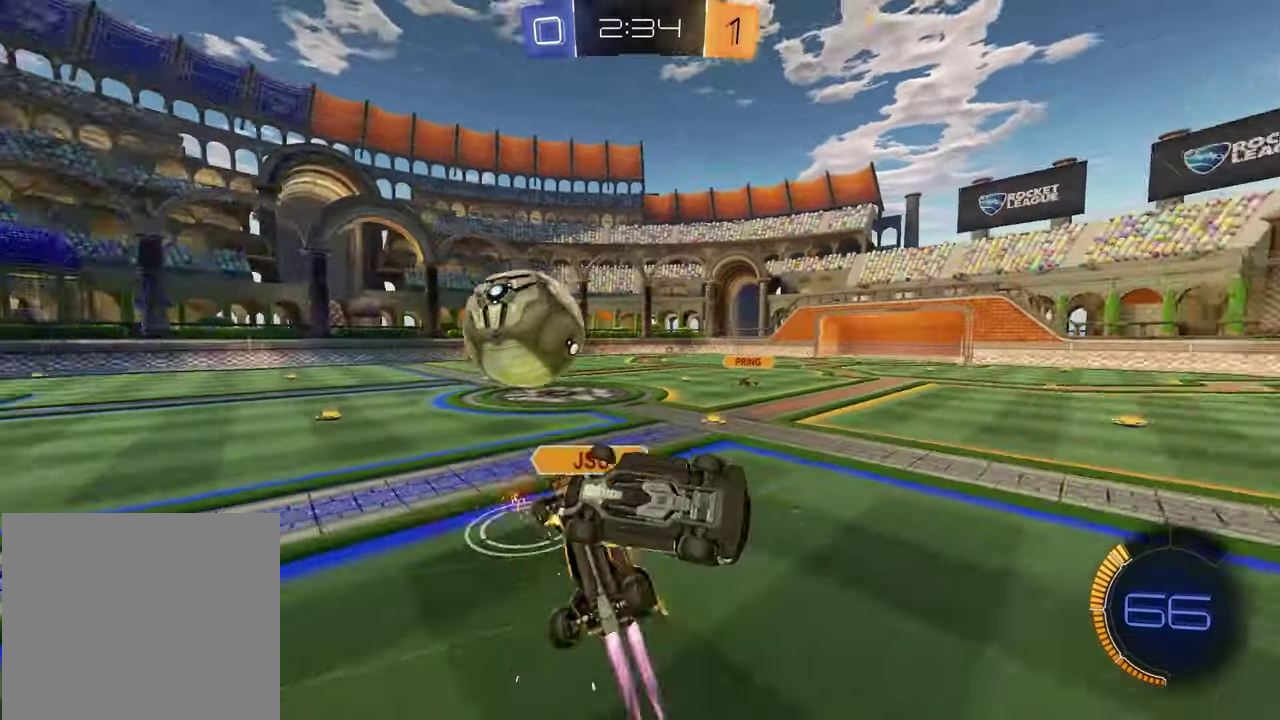
{"buttons": ["L1", "R2"], "left_stick": "up-left", "right_stick": "center", "events": [[150, "L1", "down"], [167, "R2", "up"], [233, "left_stick", "up-left"], [300, "R2", "down"], [350, "TRIANGLE", "down"], [467, "TRIANGLE", "up"]]}
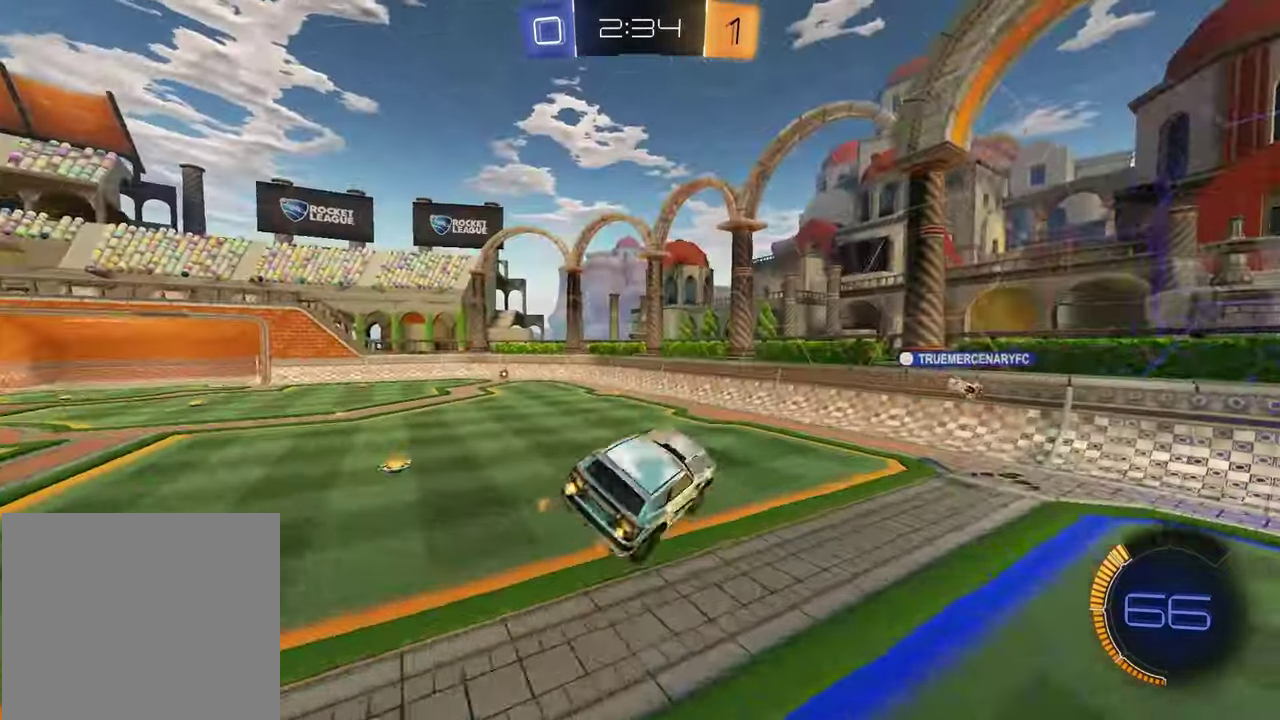
{"buttons": ["SQUARE", "R1", "R2"], "left_stick": "down", "right_stick": "center", "events": [[33, "L1", "up"], [217, "left_stick", "center"], [233, "TRIANGLE", "down"], [250, "R1", "down"], [317, "TRIANGLE", "up"], [367, "left_stick", "down"], [450, "SQUARE", "down"]]}
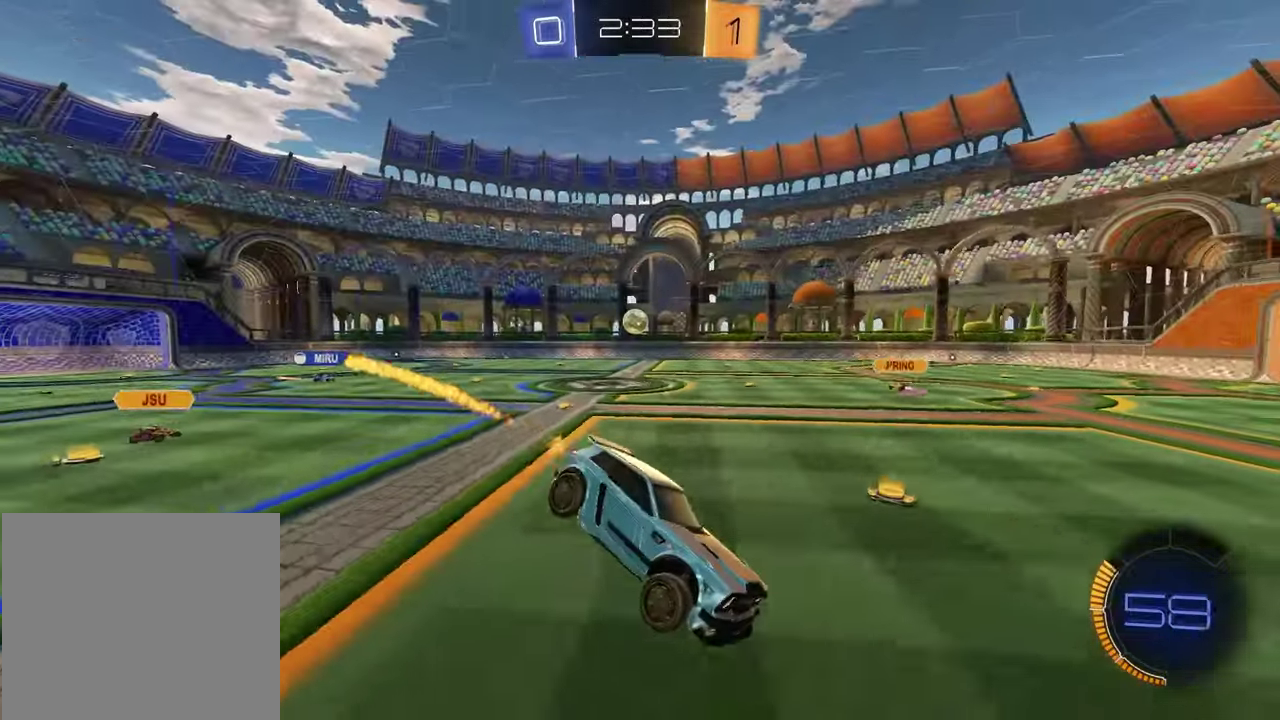
{"buttons": ["R2"], "left_stick": "left", "right_stick": "center", "events": [[33, "left_stick", "center"], [67, "SQUARE", "up"], [150, "TRIANGLE", "down"], [250, "TRIANGLE", "up"], [283, "R1", "up"], [467, "left_stick", "left"]]}
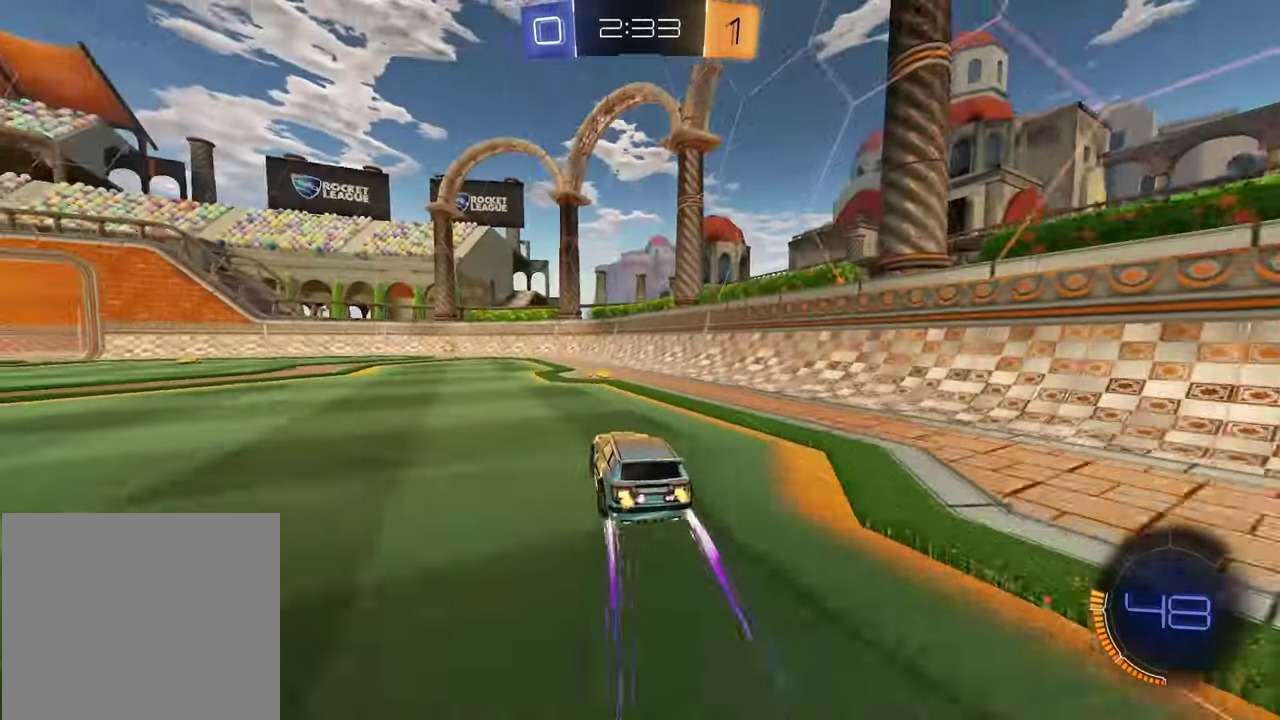
{"buttons": ["R2"], "left_stick": "center", "right_stick": "center", "events": [[33, "R1", "down"], [50, "TRIANGLE", "down"], [100, "left_stick", "center"], [167, "TRIANGLE", "up"], [267, "R1", "up"]]}
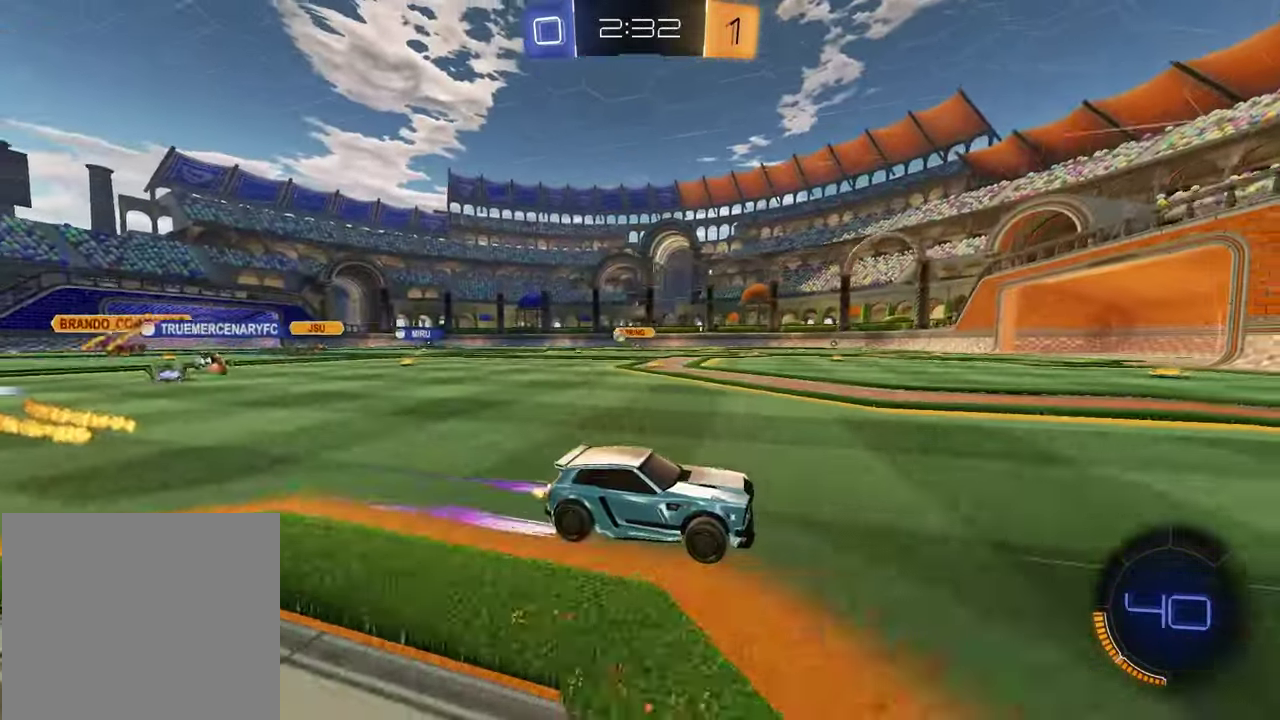
{"buttons": ["R2"], "left_stick": "left", "right_stick": "center", "events": [[267, "left_stick", "left"], [283, "L1", "down"], [433, "L1", "up"]]}
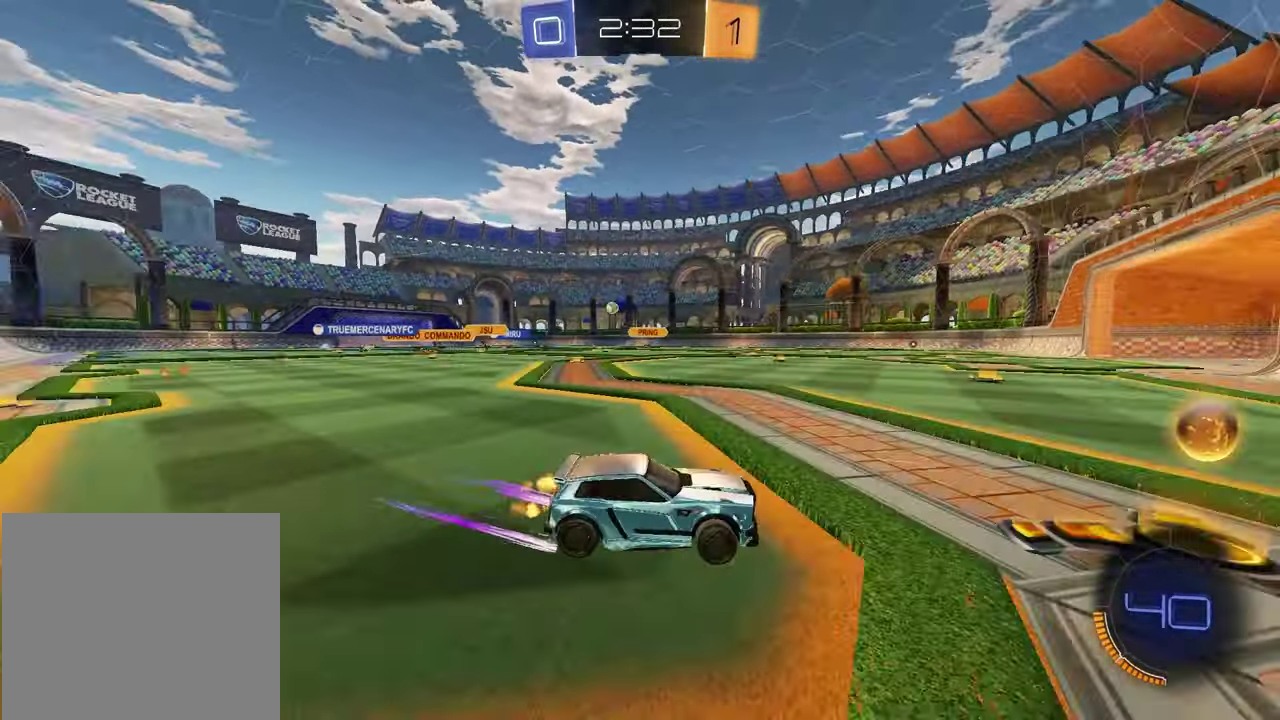
{"buttons": ["R1", "R2"], "left_stick": "left", "right_stick": "center", "events": [[17, "R1", "down"]]}
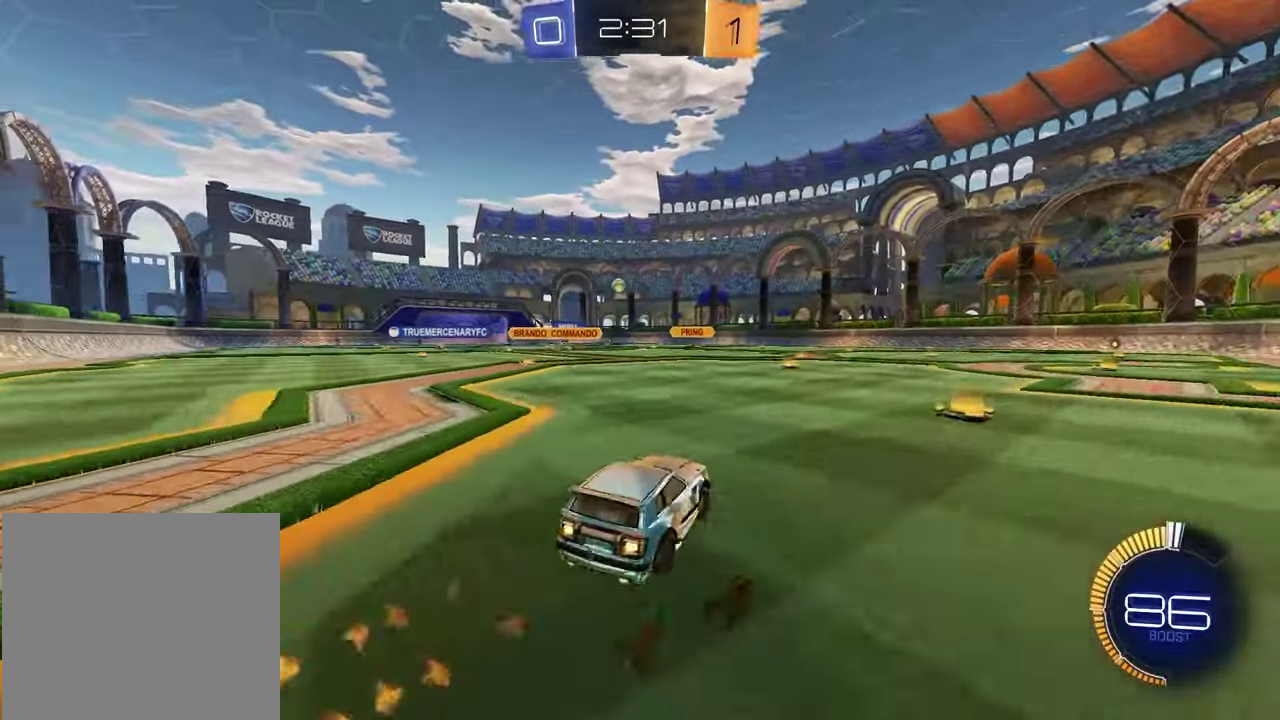
{"buttons": ["CROSS", "R2"], "left_stick": "down", "right_stick": "center", "events": [[67, "R1", "up"], [250, "left_stick", "up"], [283, "CROSS", "down"], [283, "R1", "down"], [333, "CROSS", "up"], [383, "CROSS", "down"], [450, "left_stick", "down"], [500, "R1", "up"]]}